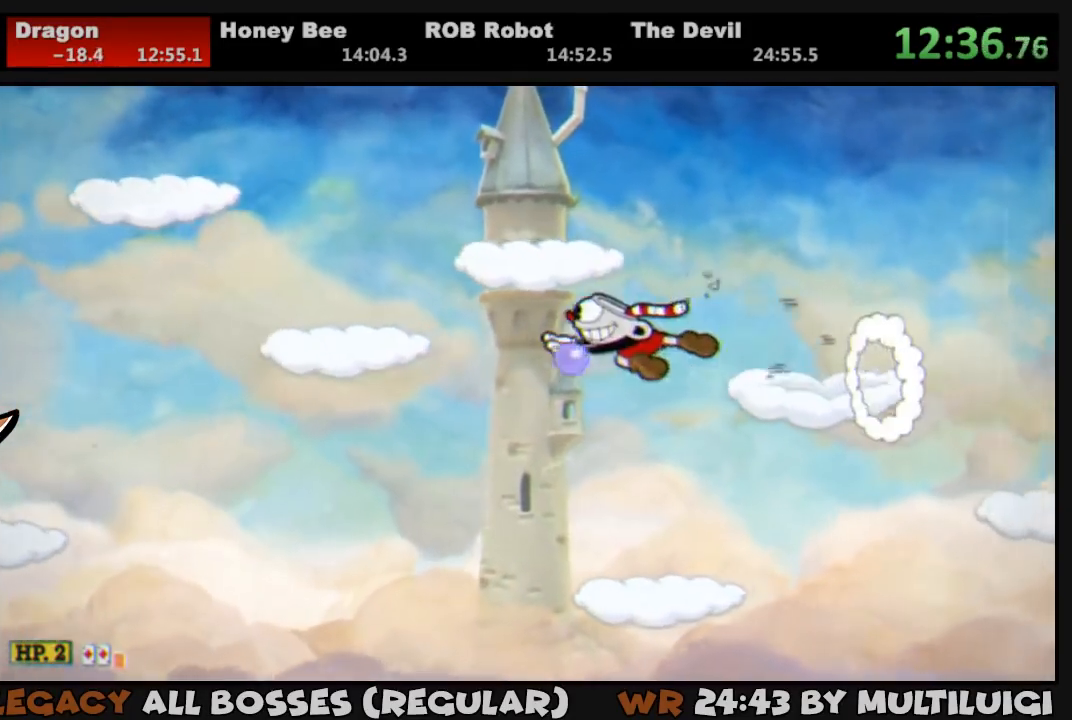
Gameplay with a controller (PlayStation layout); each line is a JSON object with the inputs held at the frame after it. "events" lists button and stick changes between this image and that frame as [ms after this image, input, new state], when the widget could be followed in between. Not read: left_stick right_stick.
{"buttons": ["SQUARE", "L1"], "events": [[17, "SQUARE", "up"], [50, "DPAD_LEFT", "up"], [83, "SQUARE", "down"], [117, "SQUARE", "up"], [217, "SQUARE", "down"], [283, "SQUARE", "up"], [350, "DPAD_LEFT", "down"], [350, "SQUARE", "down"], [417, "SQUARE", "up"], [450, "DPAD_LEFT", "up"], [483, "SQUARE", "down"]]}
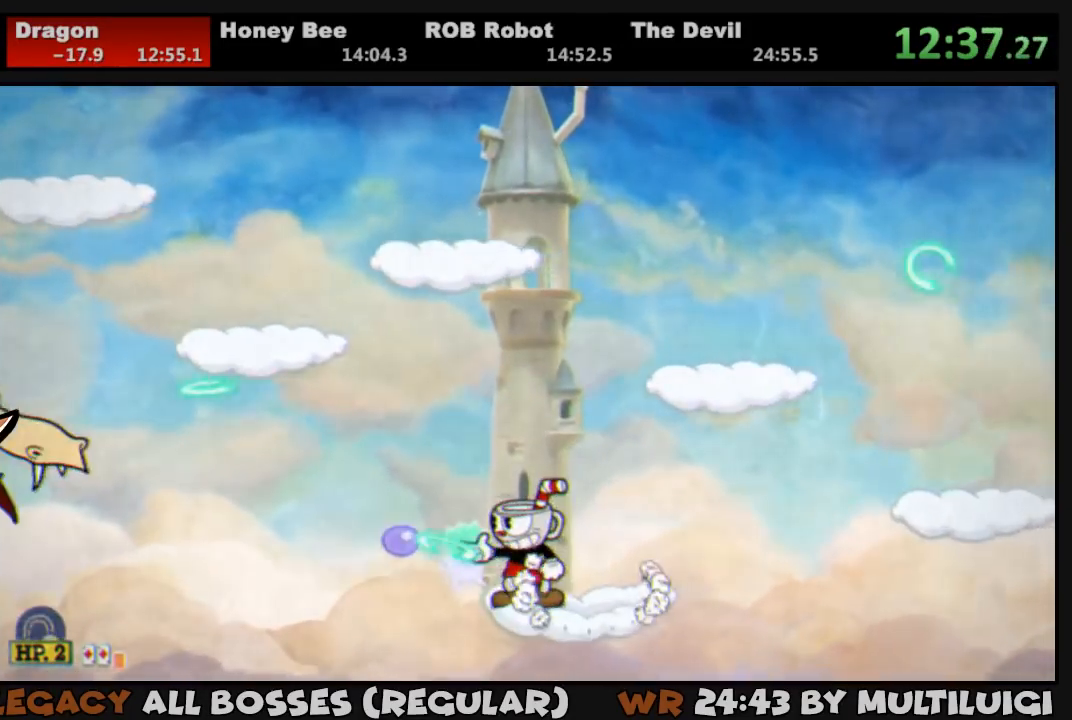
{"buttons": ["L1"], "events": [[33, "SQUARE", "up"], [117, "L2", "down"], [117, "SQUARE", "down"], [167, "SQUARE", "up"], [233, "L2", "up"], [267, "SQUARE", "down"], [300, "SQUARE", "up"], [400, "SQUARE", "down"], [467, "SQUARE", "up"]]}
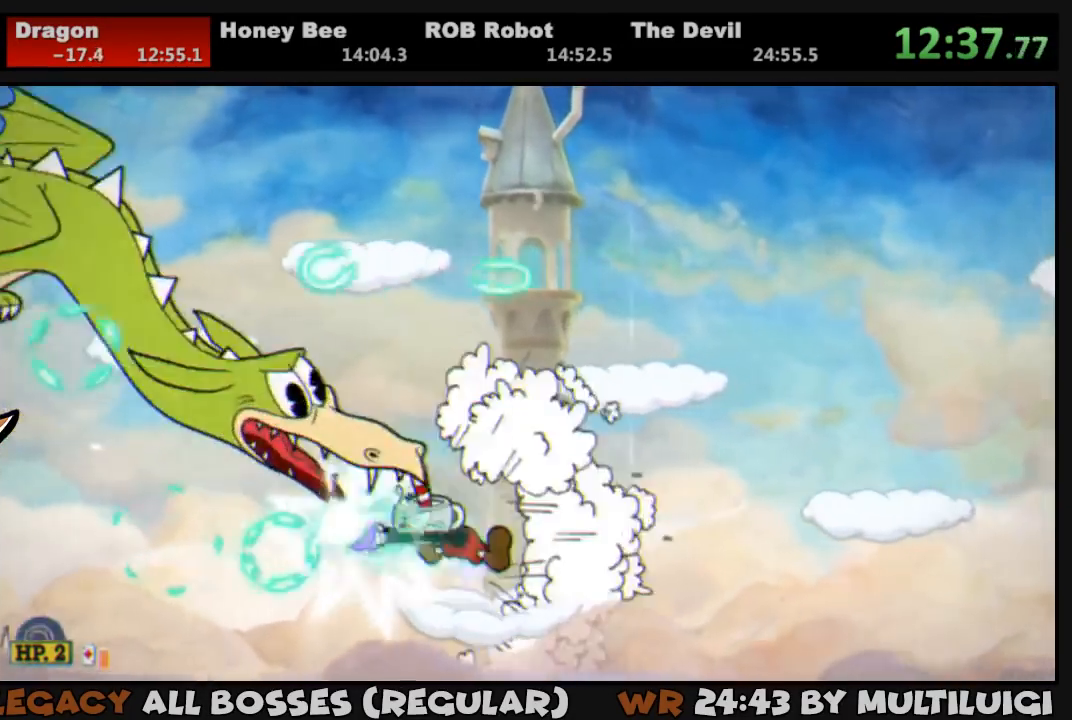
{"buttons": ["L1"], "events": [[33, "SQUARE", "down"], [100, "SQUARE", "up"], [167, "SQUARE", "down"], [233, "SQUARE", "up"], [300, "SQUARE", "down"], [367, "SQUARE", "up"], [433, "SQUARE", "down"], [500, "SQUARE", "up"]]}
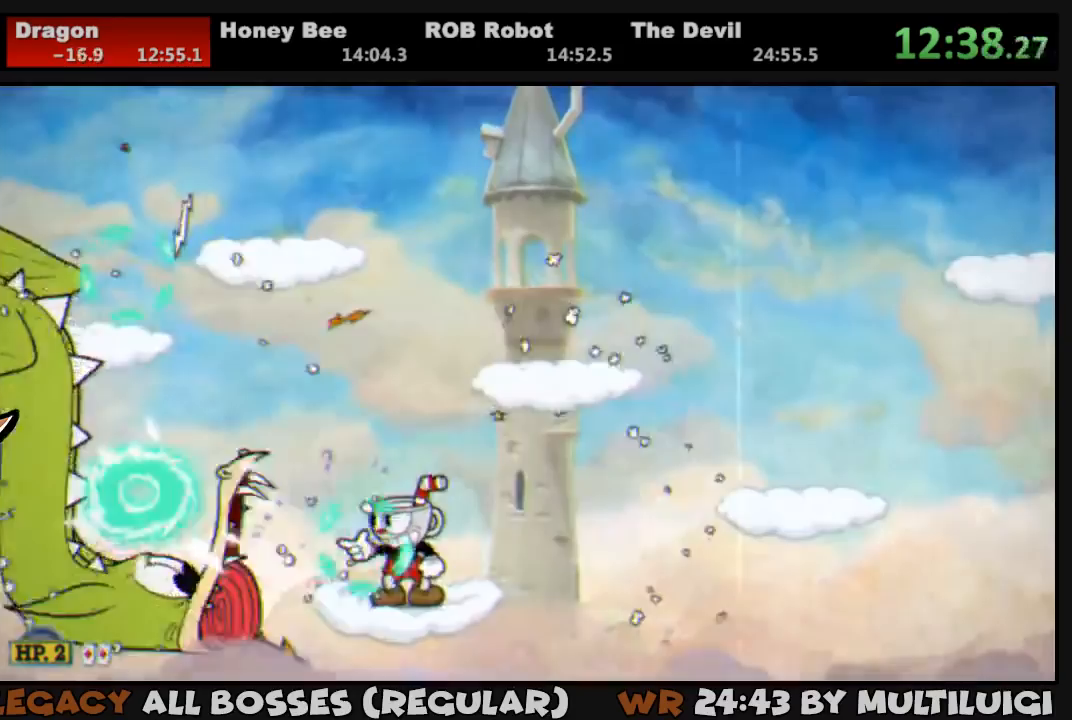
{"buttons": ["L1", "DPAD_DOWN", "DPAD_LEFT"], "events": [[33, "SQUARE", "down"], [67, "CROSS", "down"], [200, "DPAD_RIGHT", "down"], [217, "CROSS", "up"], [217, "SQUARE", "up"], [300, "SQUARE", "down"], [367, "SQUARE", "up"], [400, "DPAD_RIGHT", "up"], [433, "SQUARE", "down"], [467, "SQUARE", "up"], [500, "DPAD_DOWN", "down"], [500, "DPAD_LEFT", "down"]]}
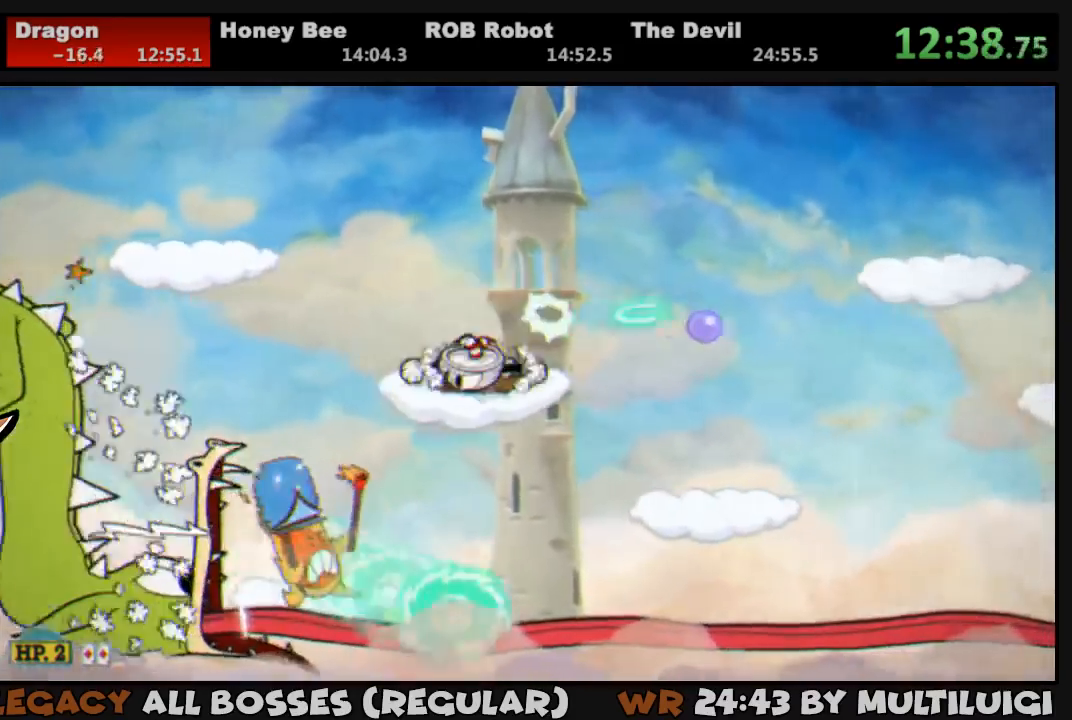
{"buttons": ["L1", "R1", "DPAD_DOWN", "DPAD_LEFT"], "events": [[33, "R1", "down"], [33, "SQUARE", "down"], [83, "SQUARE", "up"], [117, "SQUARE", "down"], [183, "SQUARE", "up"], [217, "L2", "down"], [250, "SQUARE", "down"], [317, "SQUARE", "up"], [367, "L2", "up"], [383, "SQUARE", "down"], [483, "SQUARE", "up"]]}
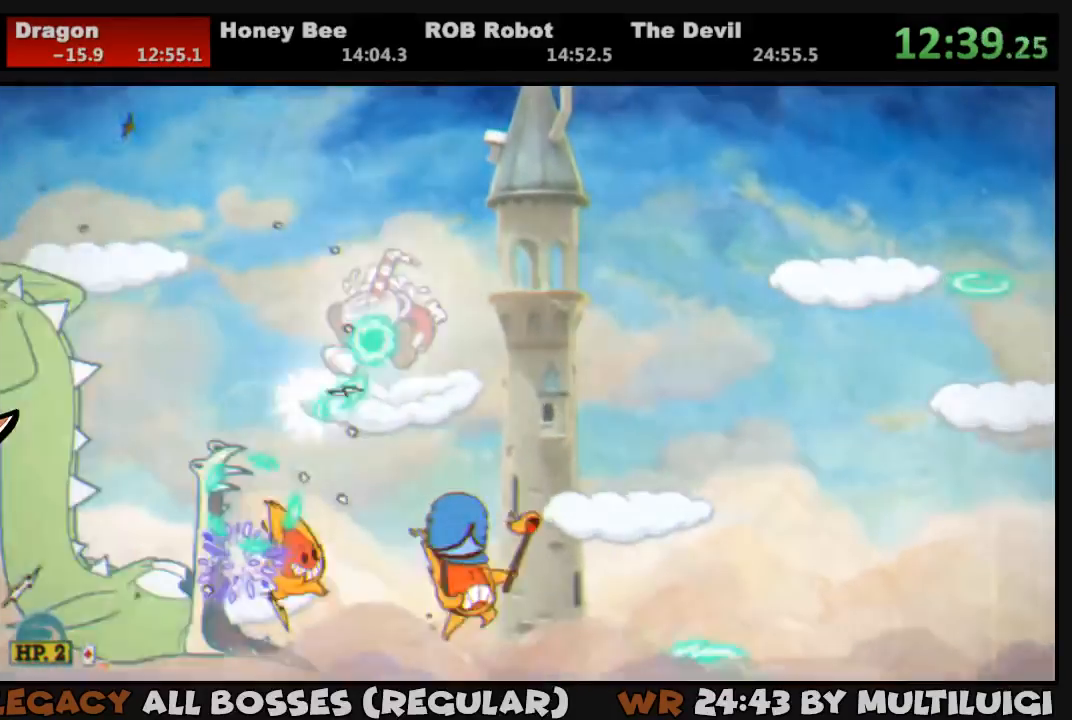
{"buttons": ["L1", "DPAD_RIGHT"], "events": [[17, "SQUARE", "down"], [117, "SQUARE", "up"], [150, "SQUARE", "down"], [250, "SQUARE", "up"], [283, "SQUARE", "down"], [350, "SQUARE", "up"], [383, "DPAD_DOWN", "up"], [383, "DPAD_LEFT", "up"], [383, "R1", "up"], [417, "SQUARE", "down"], [483, "DPAD_RIGHT", "down"], [483, "SQUARE", "up"]]}
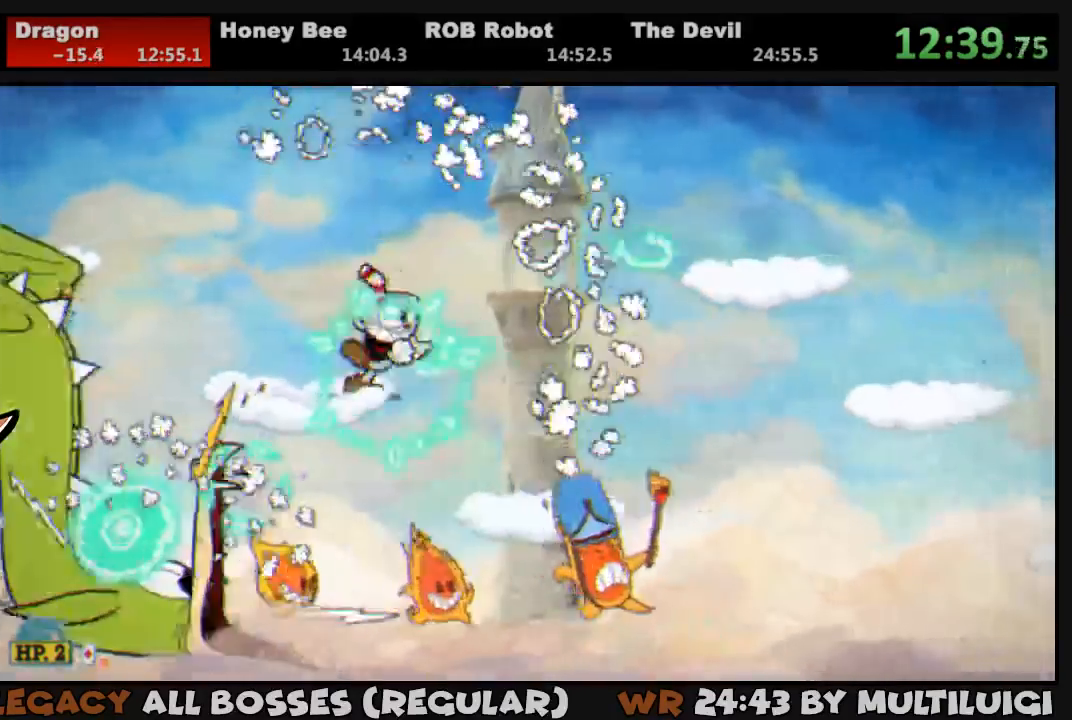
{"buttons": ["SQUARE", "L1"], "events": [[50, "SQUARE", "down"], [117, "SQUARE", "up"], [283, "DPAD_RIGHT", "up"], [317, "DPAD_LEFT", "down"], [350, "SQUARE", "down"], [383, "DPAD_LEFT", "up"], [417, "SQUARE", "up"], [483, "SQUARE", "down"]]}
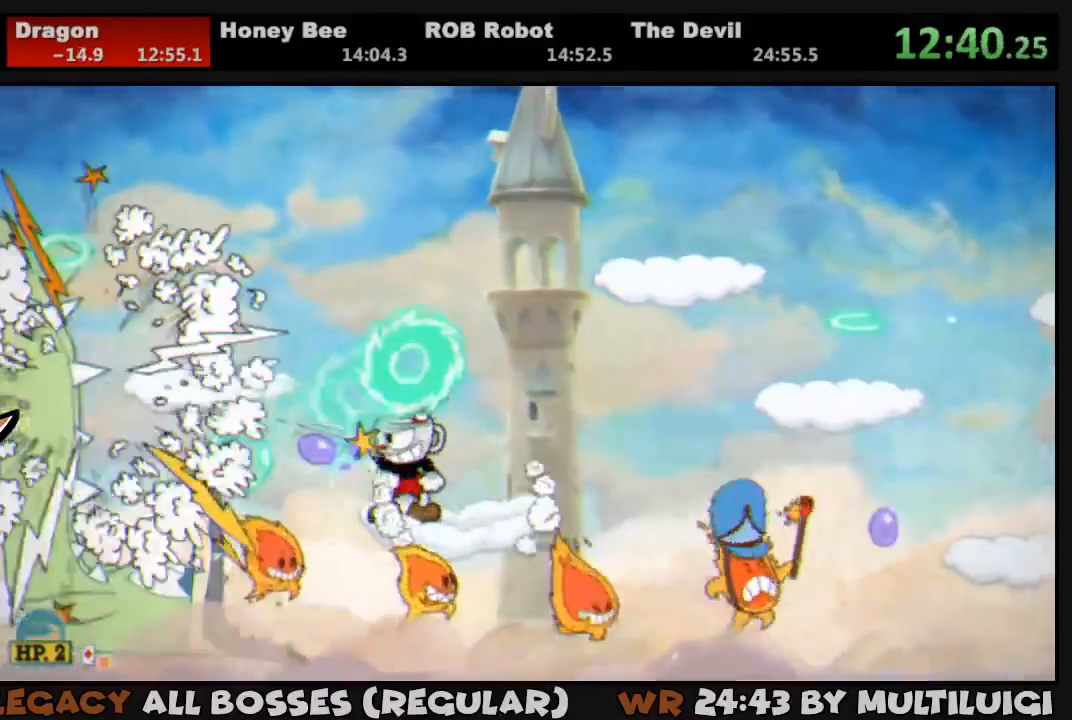
{"buttons": ["SQUARE", "L1"], "events": [[50, "SQUARE", "up"], [83, "L2", "down"], [117, "SQUARE", "down"], [183, "SQUARE", "up"], [217, "L2", "up"], [250, "SQUARE", "down"], [300, "SQUARE", "up"], [367, "SQUARE", "down"], [433, "SQUARE", "up"], [500, "SQUARE", "down"]]}
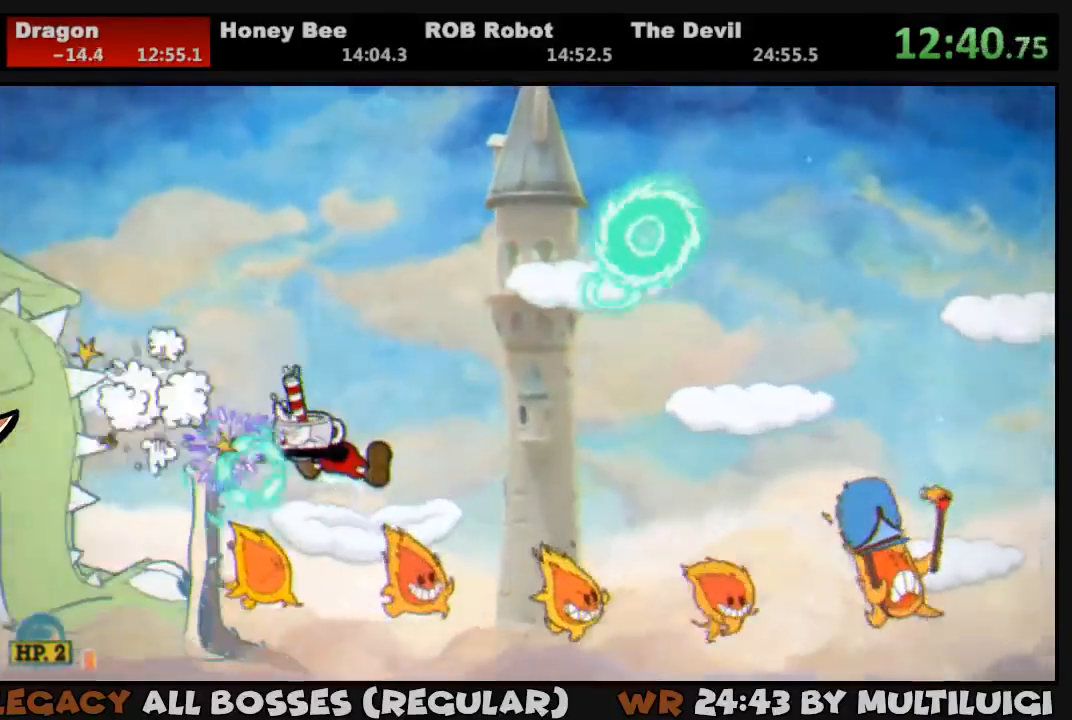
{"buttons": ["L1"], "events": [[67, "SQUARE", "up"], [133, "SQUARE", "down"], [200, "SQUARE", "up"], [233, "DPAD_LEFT", "down"], [267, "SQUARE", "down"], [333, "DPAD_LEFT", "up"], [333, "SQUARE", "up"], [433, "DPAD_RIGHT", "down"], [467, "DPAD_RIGHT", "up"]]}
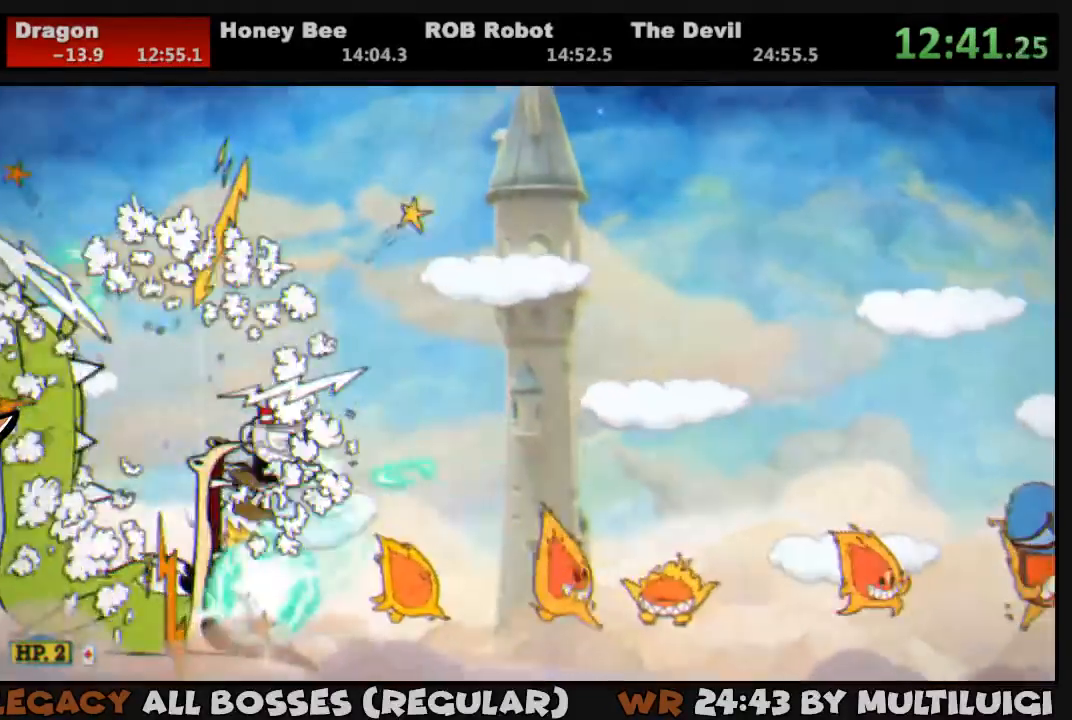
{"buttons": ["L1", "DPAD_DOWN"], "events": [[167, "SQUARE", "down"], [233, "SQUARE", "up"], [300, "SQUARE", "down"], [333, "DPAD_DOWN", "down"], [367, "SQUARE", "up"], [433, "SQUARE", "down"], [500, "SQUARE", "up"]]}
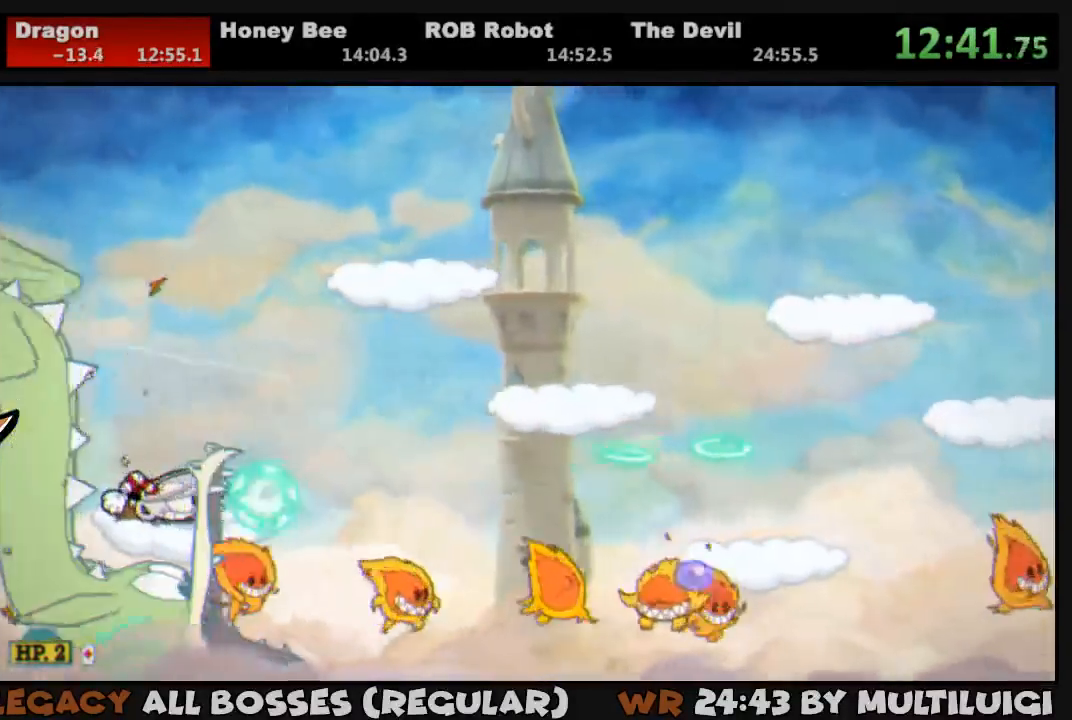
{"buttons": ["SQUARE", "L1"], "events": [[67, "DPAD_DOWN", "up"], [67, "SQUARE", "down"], [133, "SQUARE", "up"], [167, "L2", "down"], [233, "SQUARE", "down"], [267, "SQUARE", "up"], [300, "L2", "up"], [367, "SQUARE", "down"], [433, "SQUARE", "up"], [500, "SQUARE", "down"]]}
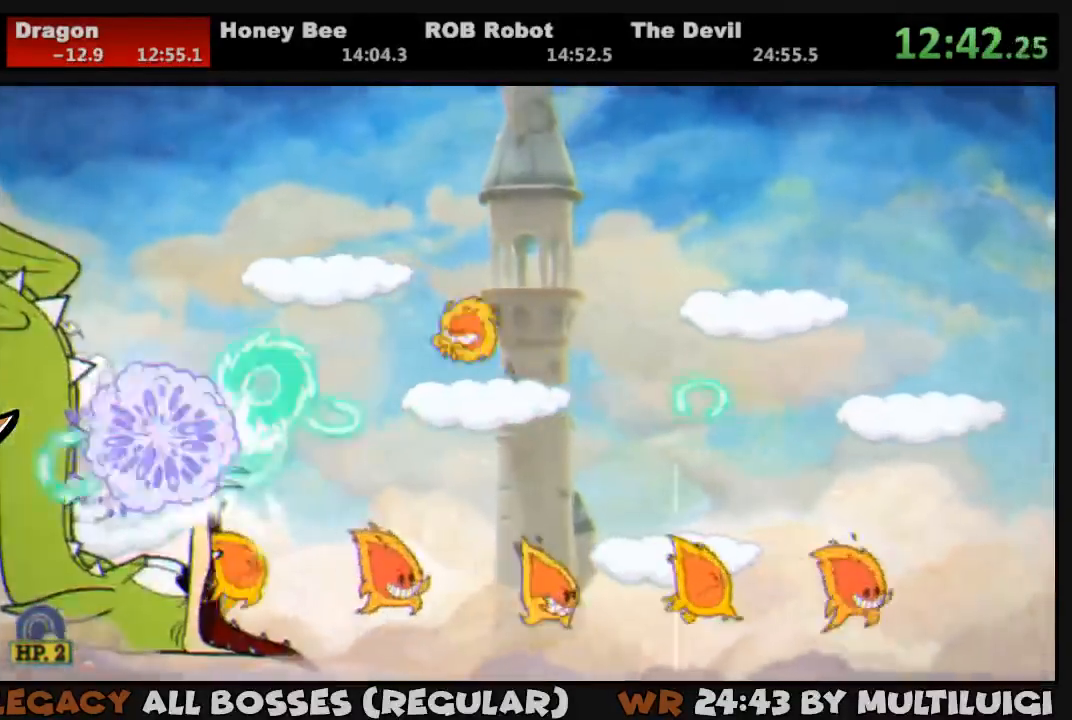
{"buttons": ["SQUARE", "L1", "DPAD_RIGHT"], "events": [[17, "SQUARE", "up"], [117, "SQUARE", "down"], [183, "SQUARE", "up"], [250, "SQUARE", "down"], [417, "SQUARE", "up"], [450, "DPAD_RIGHT", "down"], [483, "SQUARE", "down"]]}
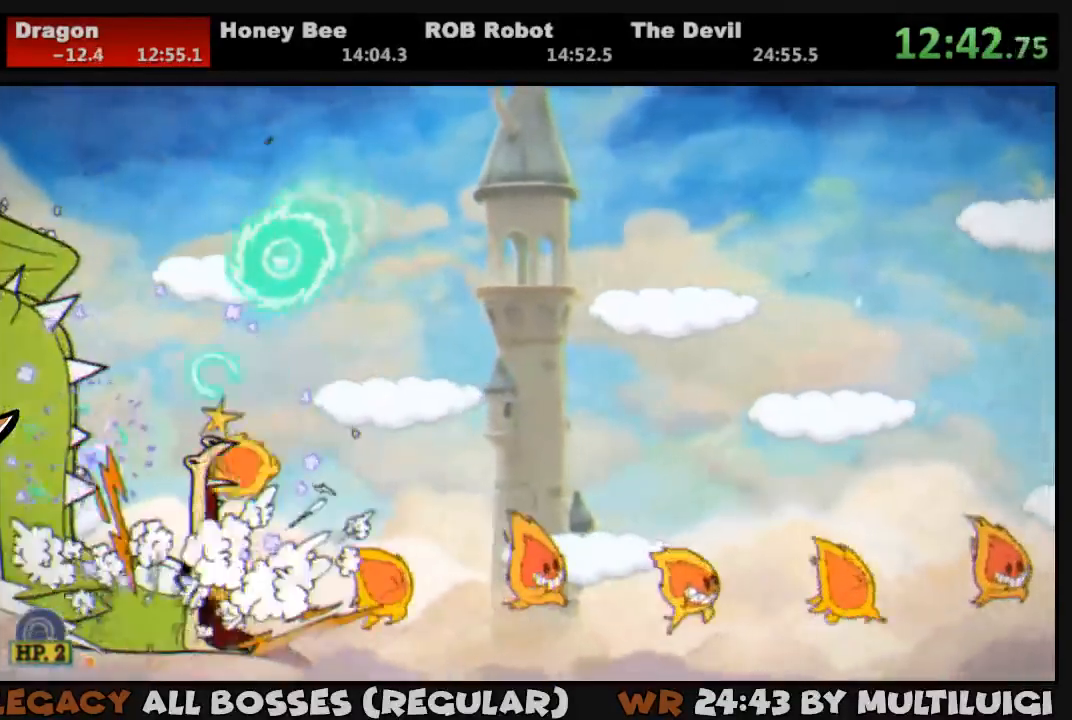
{"buttons": ["L1", "DPAD_RIGHT"], "events": [[50, "CROSS", "down"], [217, "CROSS", "up"], [217, "DPAD_DOWN", "down"], [217, "SQUARE", "up"], [283, "SQUARE", "down"], [350, "SQUARE", "up"], [383, "SQUARE", "down"], [417, "DPAD_DOWN", "up"], [483, "SQUARE", "up"]]}
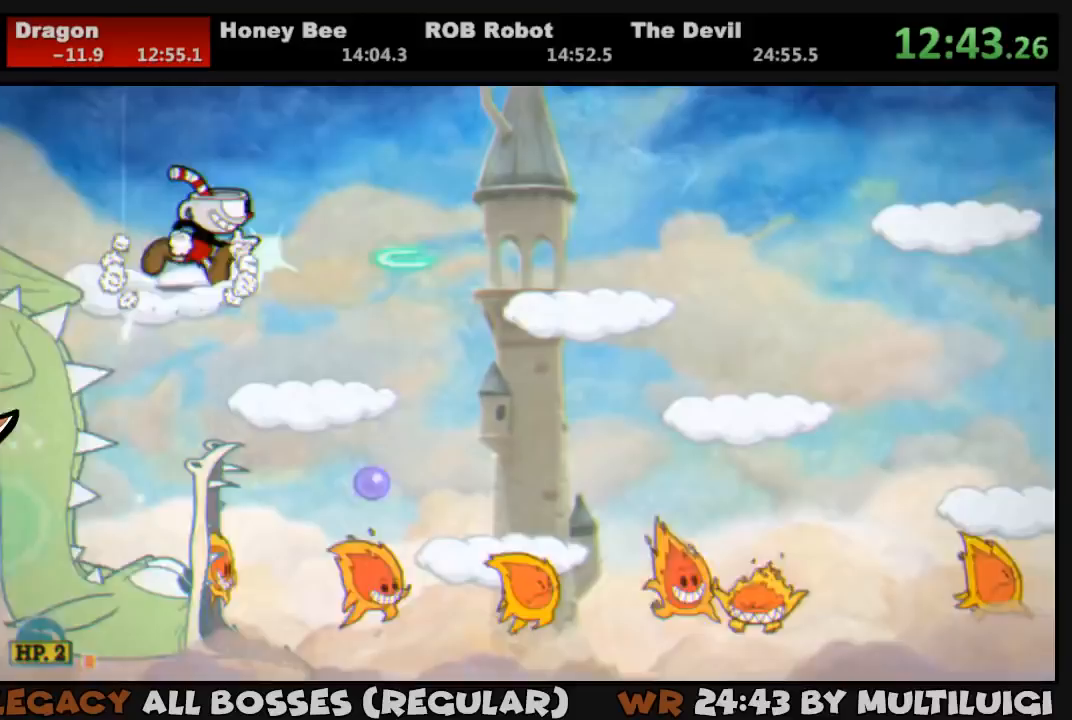
{"buttons": ["L1", "R1", "DPAD_DOWN"], "events": [[50, "SQUARE", "down"], [117, "SQUARE", "up"], [183, "DPAD_DOWN", "down"], [183, "SQUARE", "down"], [217, "DPAD_RIGHT", "up"], [250, "SQUARE", "up"], [283, "SQUARE", "down"], [383, "R1", "down"], [483, "SQUARE", "up"]]}
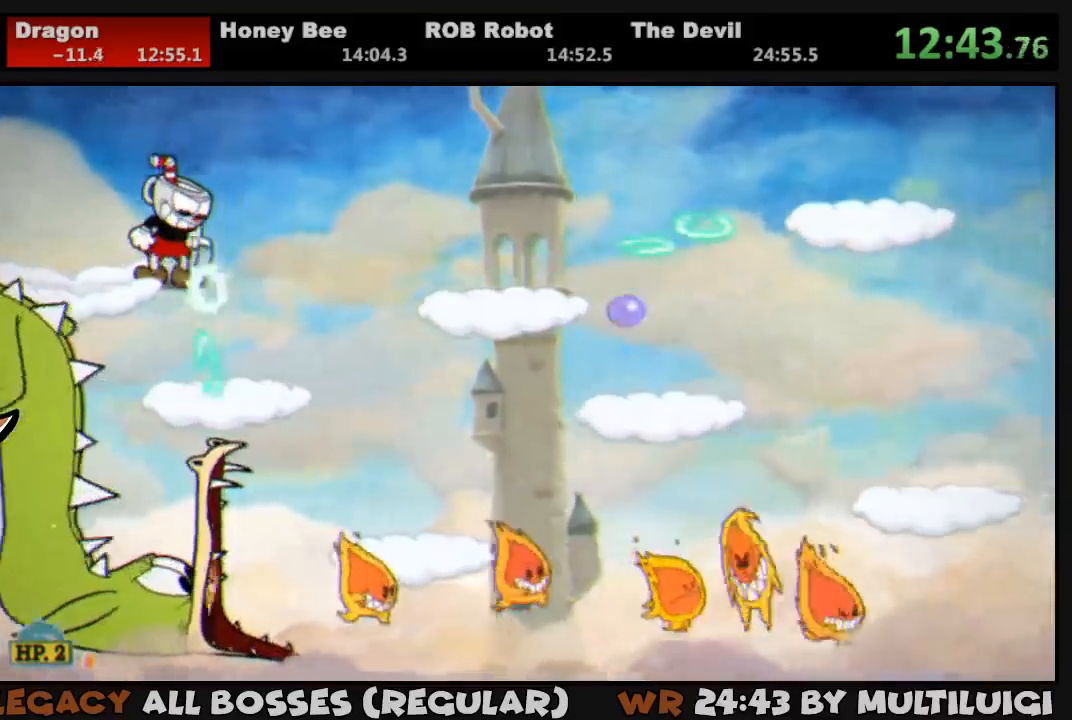
{"buttons": ["L1", "DPAD_DOWN"], "events": [[17, "SQUARE", "down"], [100, "SQUARE", "up"], [133, "SQUARE", "down"], [250, "SQUARE", "up"], [267, "SQUARE", "down"], [333, "SQUARE", "up"], [400, "SQUARE", "down"], [467, "SQUARE", "up"], [500, "R1", "up"]]}
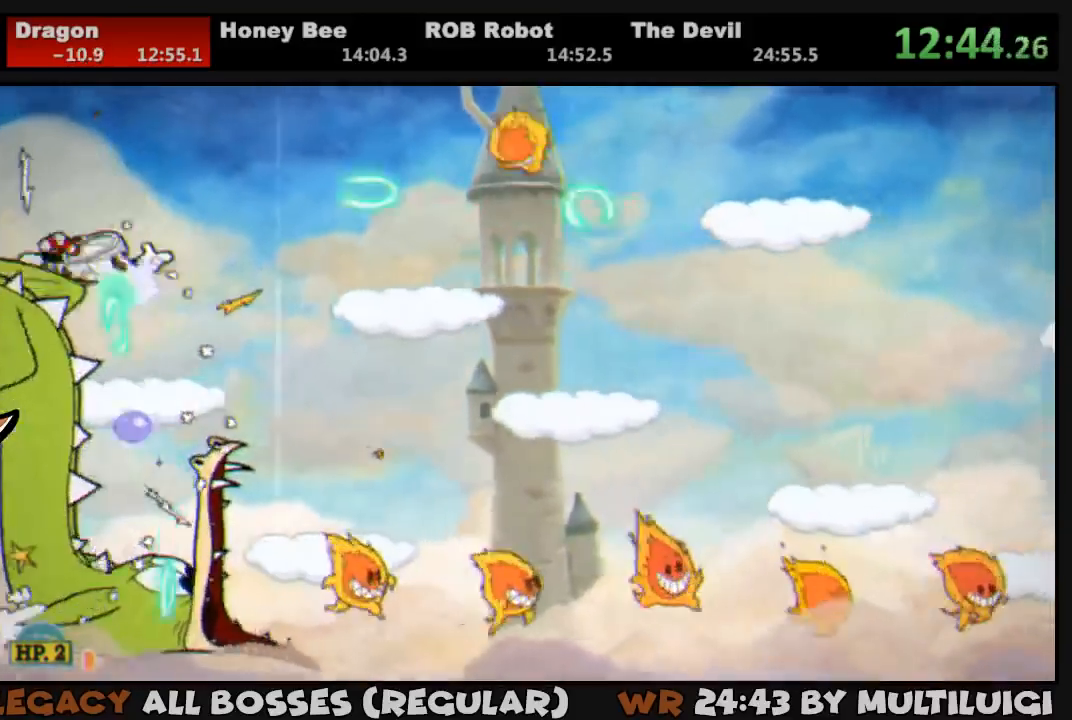
{"buttons": ["SQUARE", "L1"], "events": [[33, "R1", "down"], [33, "SQUARE", "down"], [100, "DPAD_DOWN", "up"], [100, "R1", "up"], [100, "SQUARE", "up"], [133, "DPAD_RIGHT", "down"], [233, "DPAD_RIGHT", "up"], [267, "SQUARE", "down"], [300, "DPAD_DOWN", "down"], [333, "SQUARE", "up"], [367, "SQUARE", "down"], [467, "SQUARE", "up"], [500, "DPAD_DOWN", "up"], [500, "SQUARE", "down"]]}
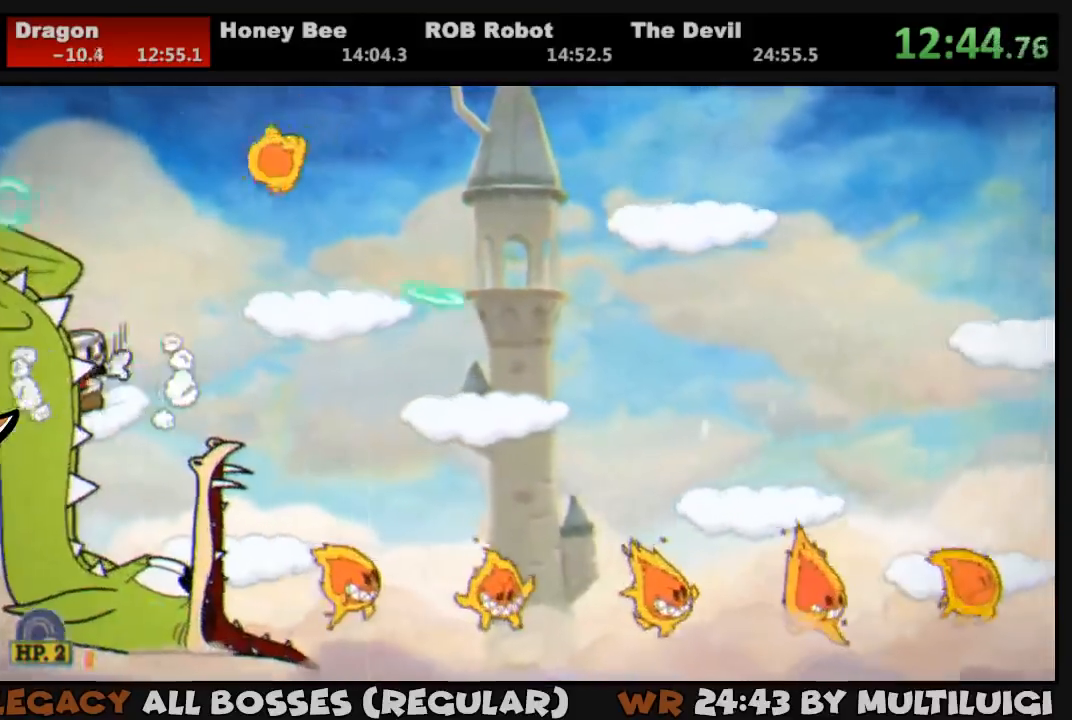
{"buttons": ["SQUARE", "L1", "DPAD_RIGHT"], "events": [[67, "SQUARE", "up"], [100, "SQUARE", "down"], [200, "SQUARE", "up"], [267, "SQUARE", "down"], [367, "SQUARE", "up"], [433, "SQUARE", "down"], [500, "DPAD_RIGHT", "down"]]}
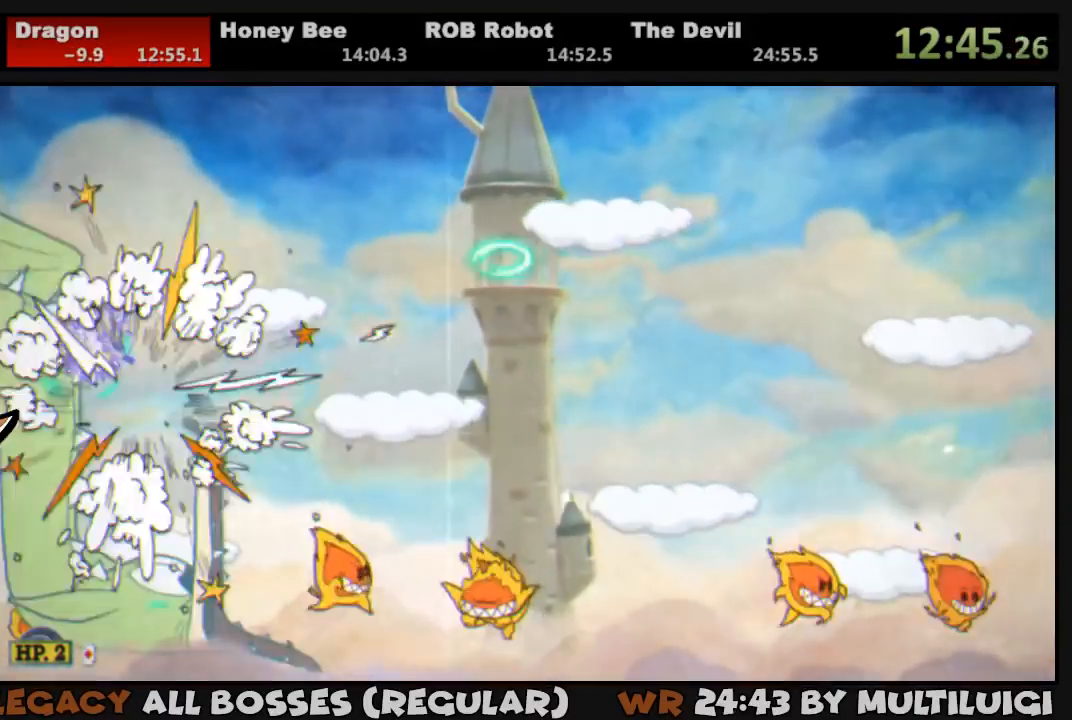
{"buttons": ["SQUARE", "L1", "L2"], "events": [[33, "SQUARE", "up"], [67, "SQUARE", "down"], [133, "SQUARE", "up"], [183, "DPAD_RIGHT", "up"], [217, "SQUARE", "down"], [417, "SQUARE", "up"], [483, "L2", "down"], [483, "SQUARE", "down"]]}
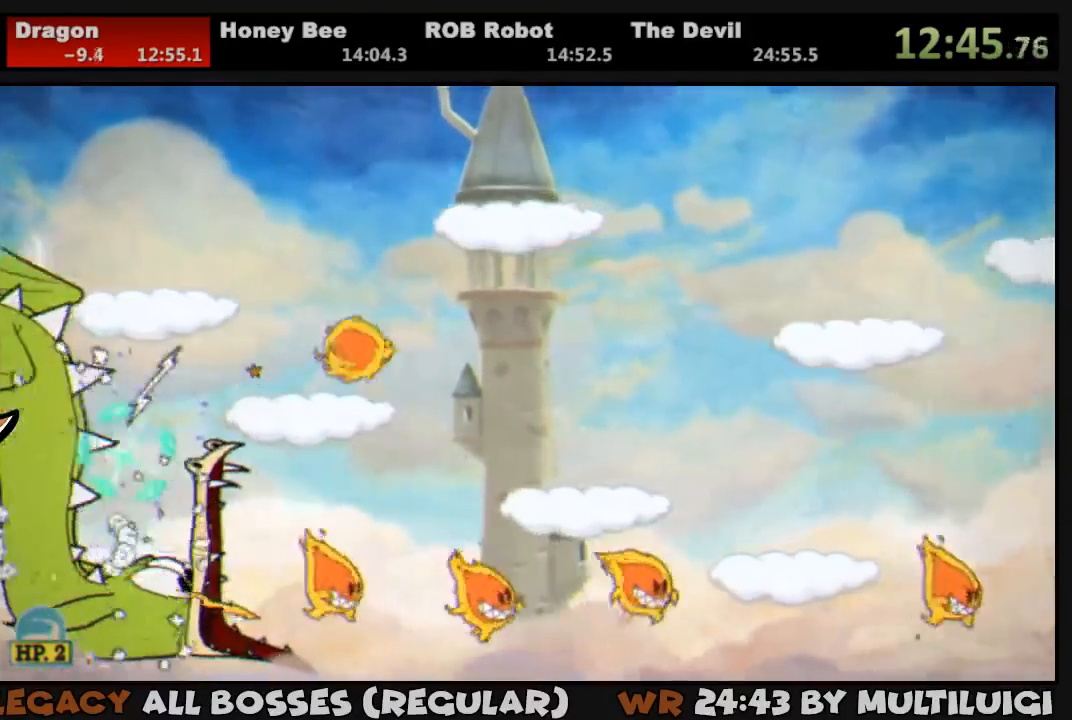
{"buttons": ["L1"], "events": [[50, "SQUARE", "up"], [117, "L2", "up"], [117, "SQUARE", "down"], [183, "SQUARE", "up"], [283, "SQUARE", "down"], [350, "SQUARE", "up"], [417, "SQUARE", "down"], [483, "SQUARE", "up"]]}
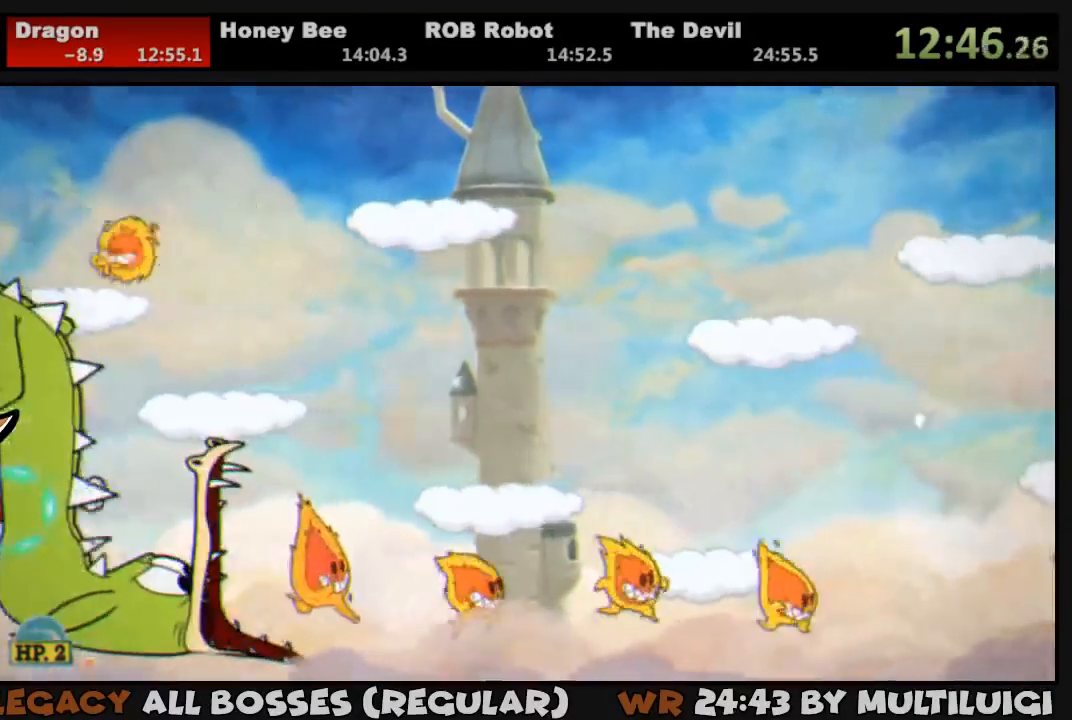
{"buttons": ["L1"], "events": [[50, "SQUARE", "down"], [83, "DPAD_RIGHT", "down"], [117, "SQUARE", "up"], [150, "SQUARE", "down"], [250, "CROSS", "down"], [350, "SQUARE", "up"], [383, "CROSS", "up"], [417, "SQUARE", "down"], [450, "DPAD_RIGHT", "up"], [483, "SQUARE", "up"]]}
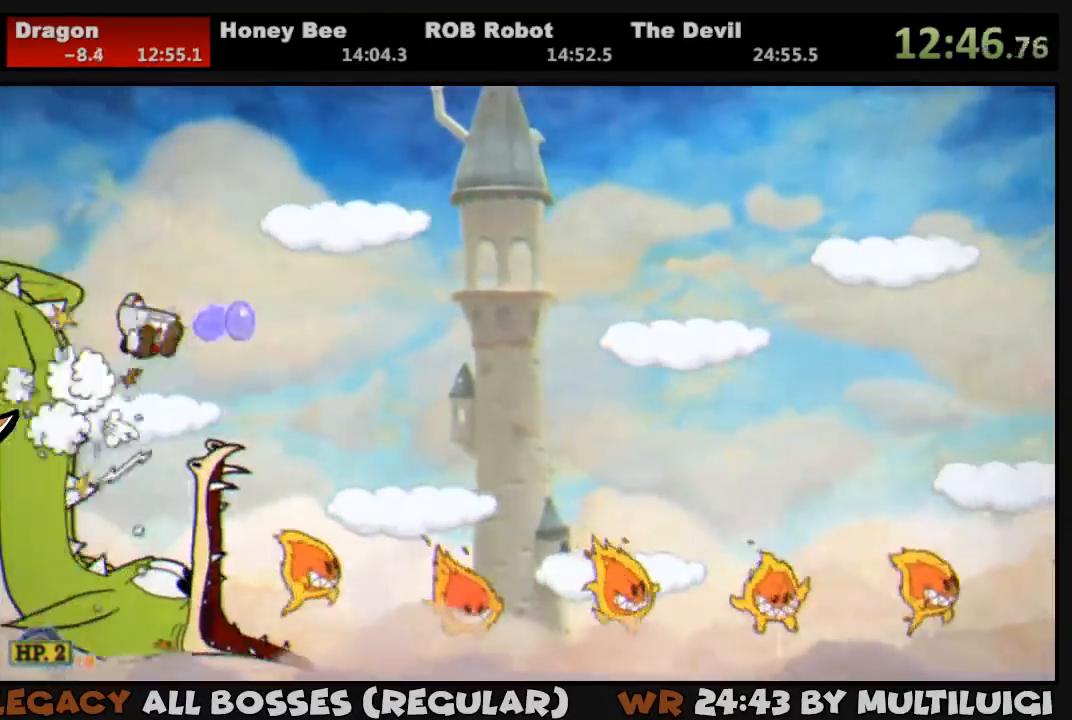
{"buttons": ["L1", "DPAD_RIGHT"], "events": [[183, "SQUARE", "down"], [300, "DPAD_RIGHT", "down"], [350, "SQUARE", "up"], [400, "SQUARE", "down"], [467, "SQUARE", "up"]]}
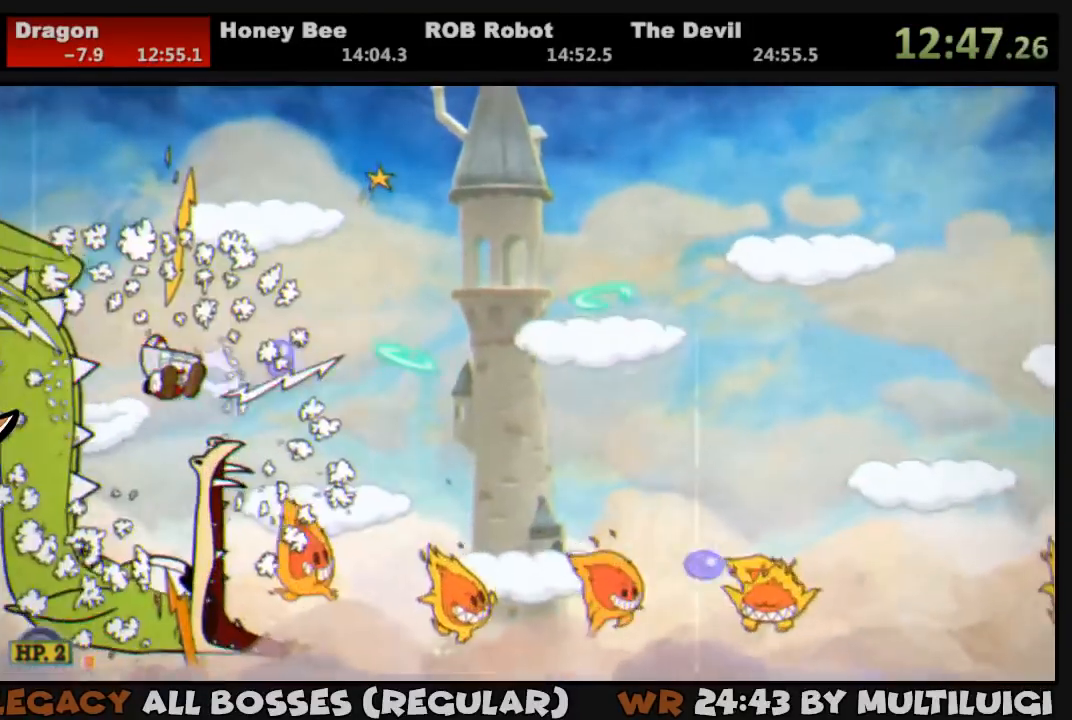
{"buttons": ["L1", "DPAD_DOWN"], "events": [[33, "SQUARE", "down"], [100, "SQUARE", "up"], [133, "DPAD_RIGHT", "up"], [167, "SQUARE", "down"], [233, "SQUARE", "up"], [300, "SQUARE", "down"], [367, "DPAD_DOWN", "down"], [367, "SQUARE", "up"], [433, "SQUARE", "down"], [500, "SQUARE", "up"]]}
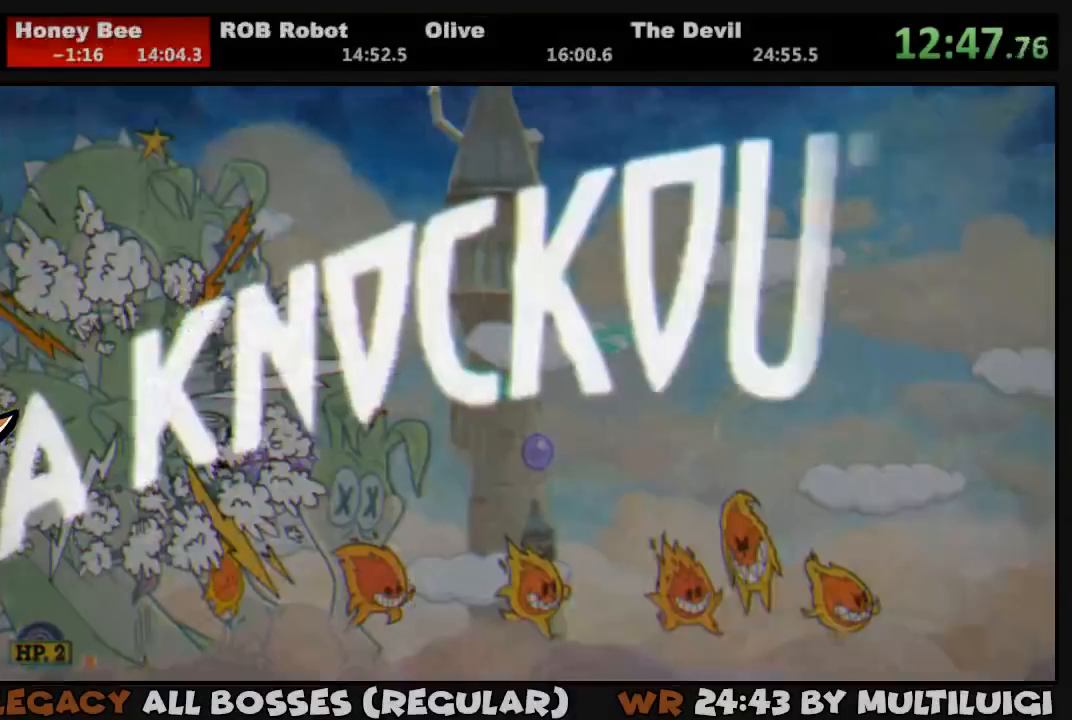
{"buttons": [], "events": [[100, "SQUARE", "down"], [133, "DPAD_DOWN", "up"], [183, "SQUARE", "up"], [267, "L1", "up"]]}
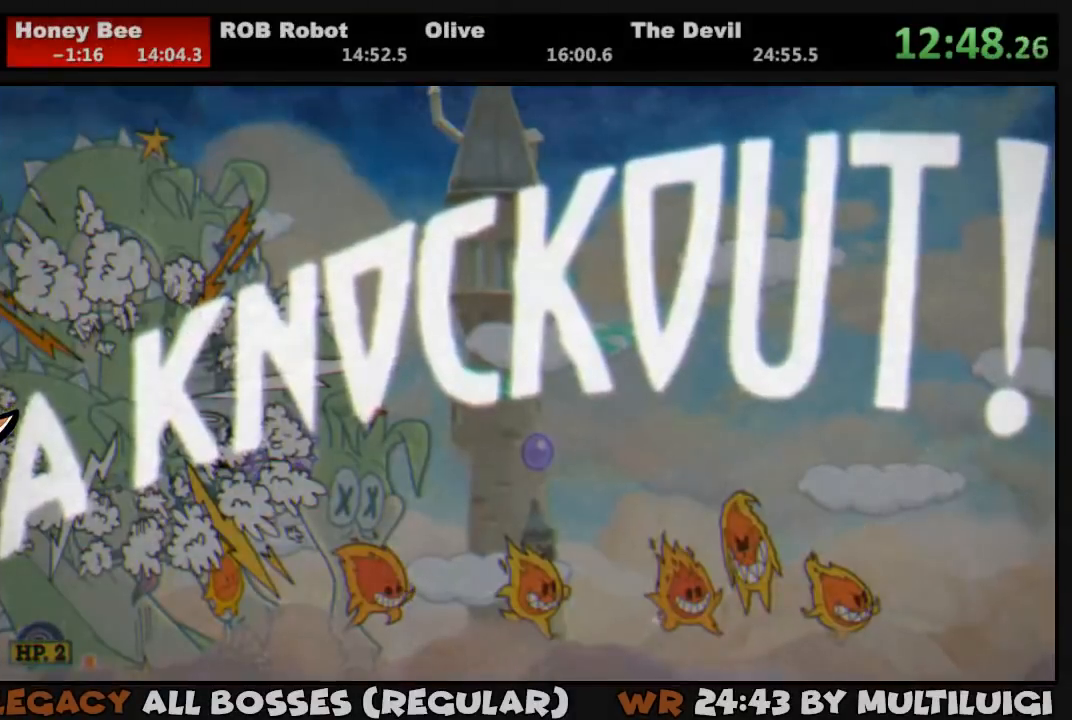
{"buttons": [], "events": []}
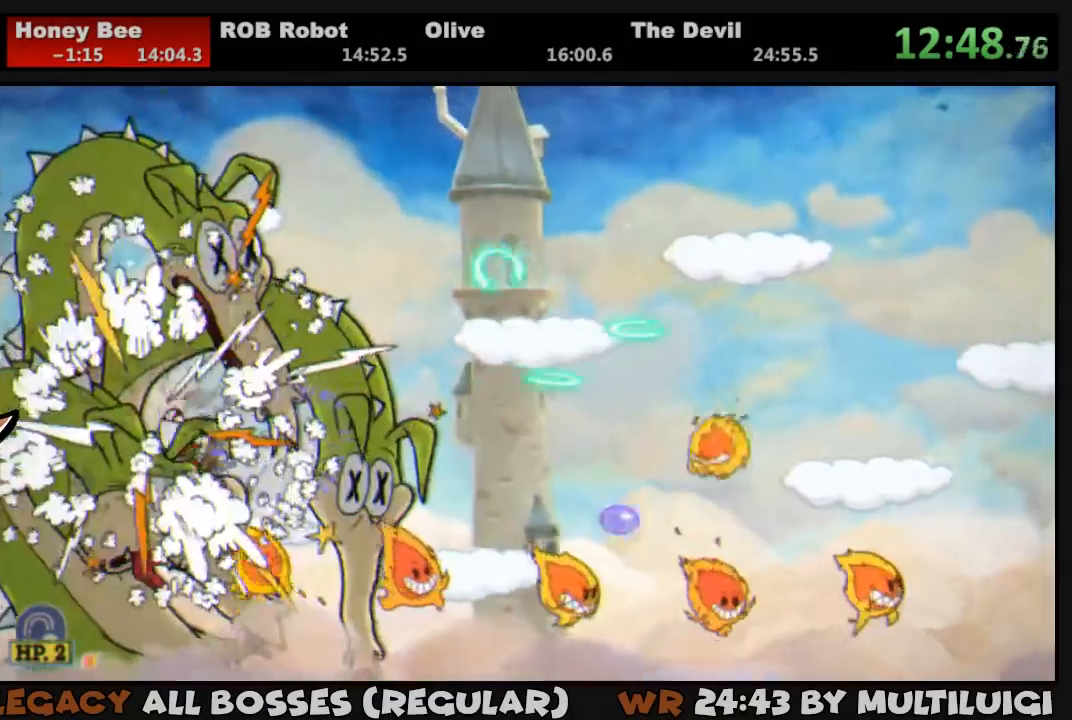
{"buttons": ["DPAD_RIGHT"], "events": [[17, "CROSS", "down"], [100, "DPAD_RIGHT", "down"], [283, "TRIANGLE", "down"], [317, "CROSS", "up"], [483, "TRIANGLE", "up"]]}
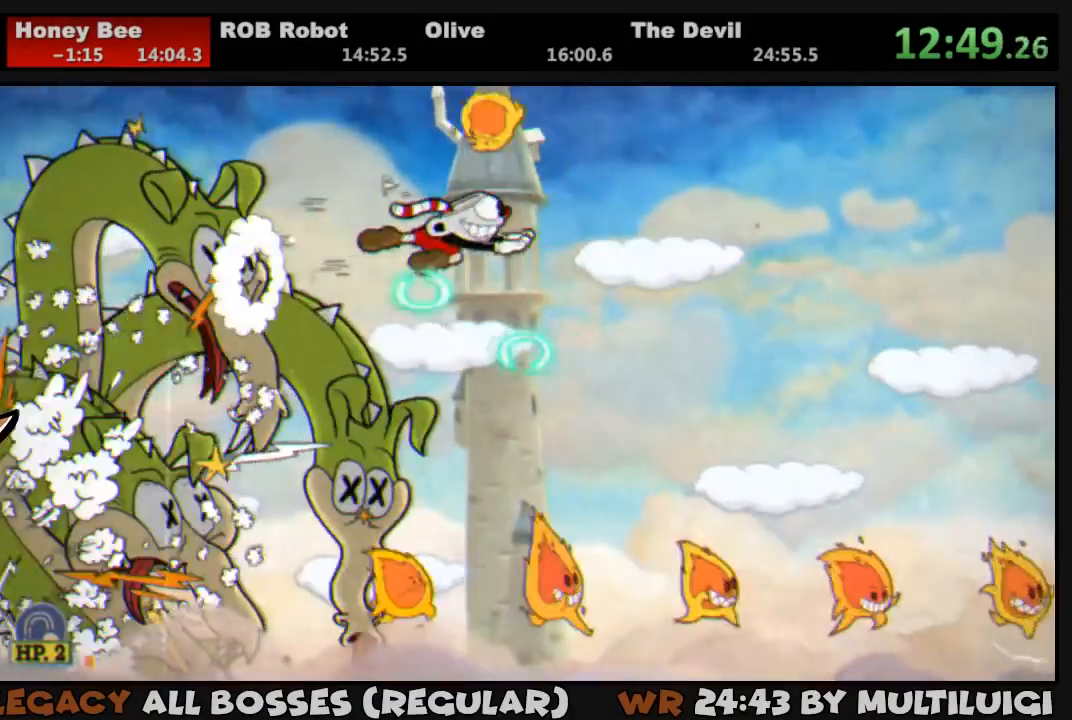
{"buttons": ["DPAD_RIGHT"], "events": []}
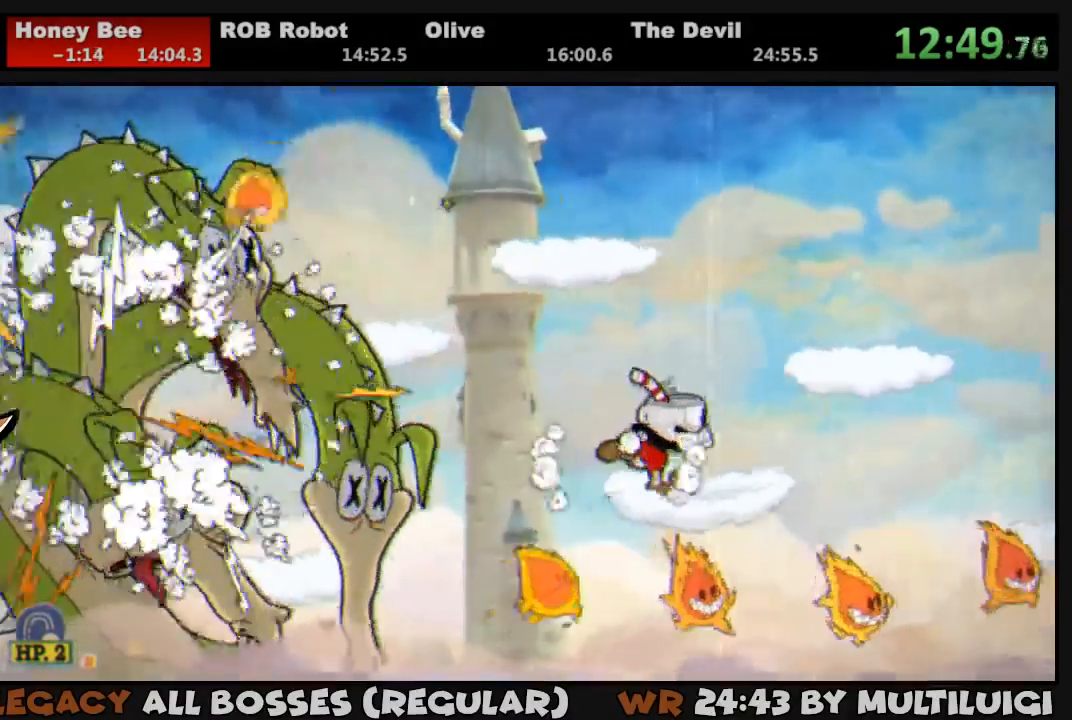
{"buttons": ["CROSS"], "events": [[150, "DPAD_RIGHT", "up"], [350, "CROSS", "down"]]}
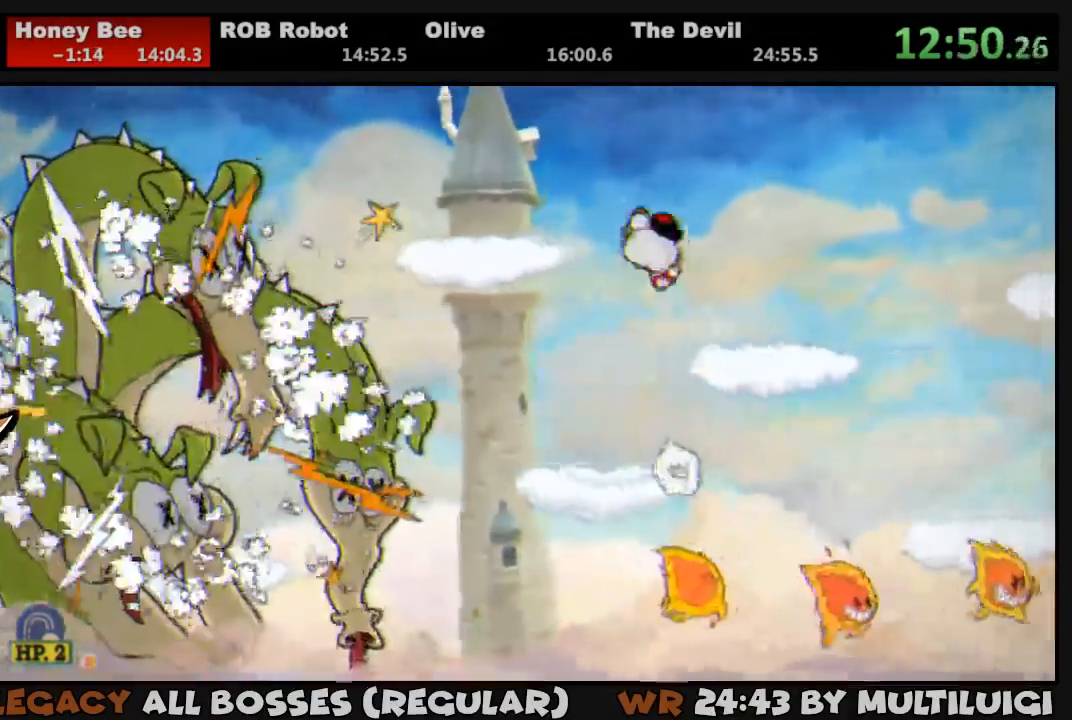
{"buttons": [], "events": [[17, "CROSS", "up"], [50, "DPAD_RIGHT", "down"], [167, "DPAD_RIGHT", "up"]]}
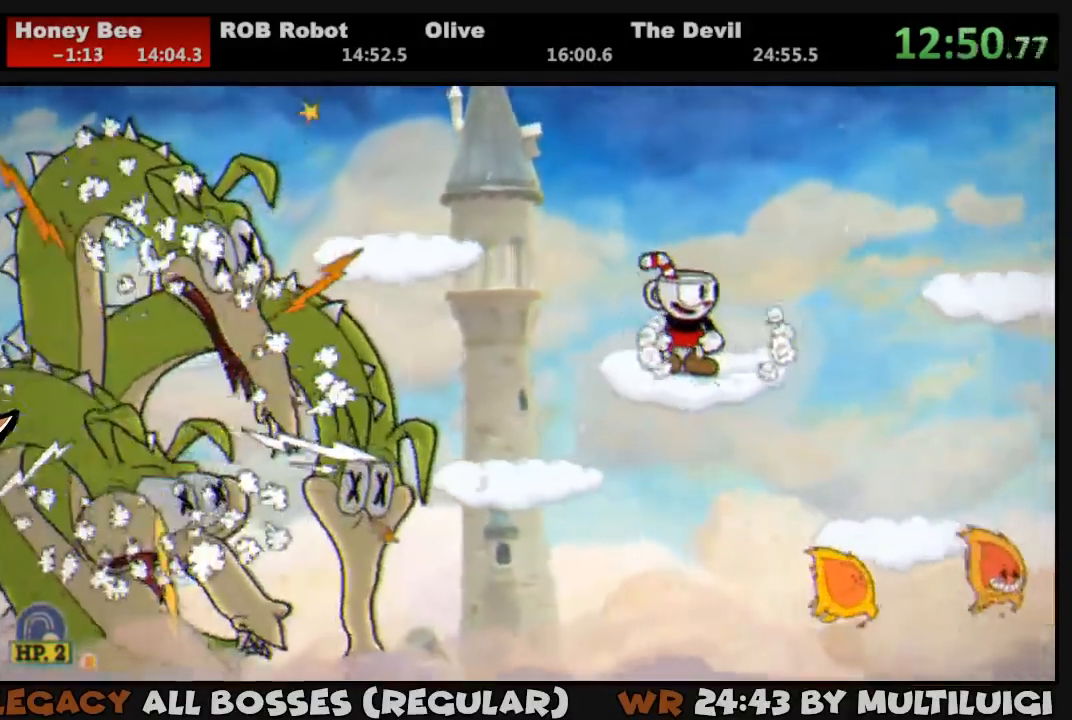
{"buttons": [], "events": []}
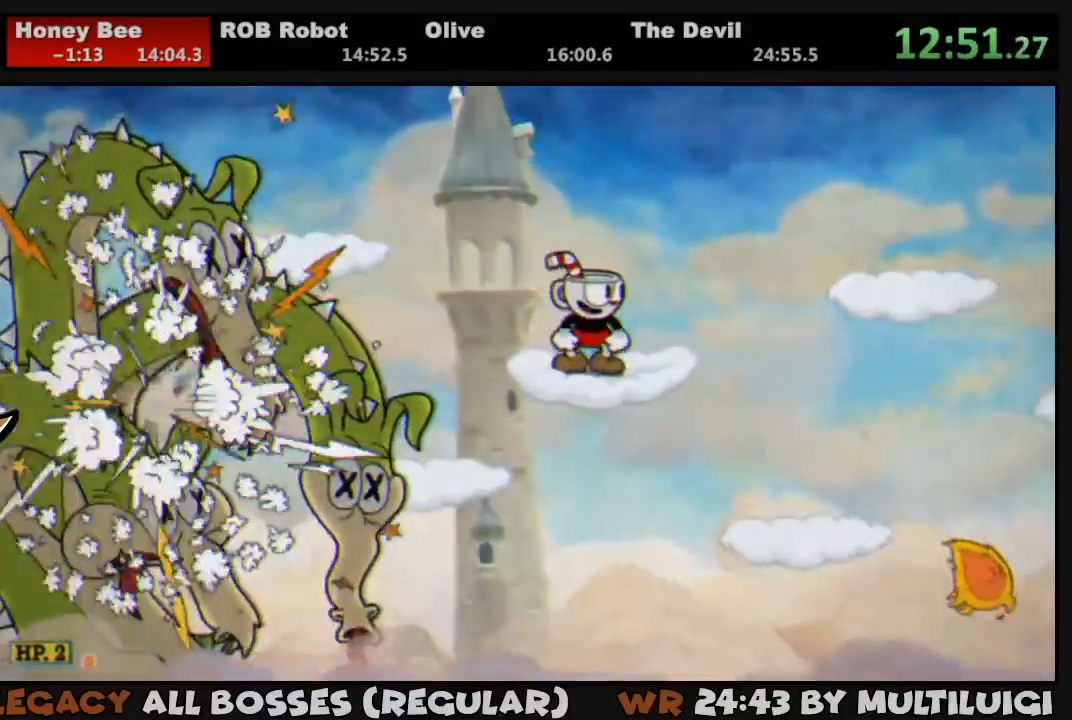
{"buttons": [], "events": []}